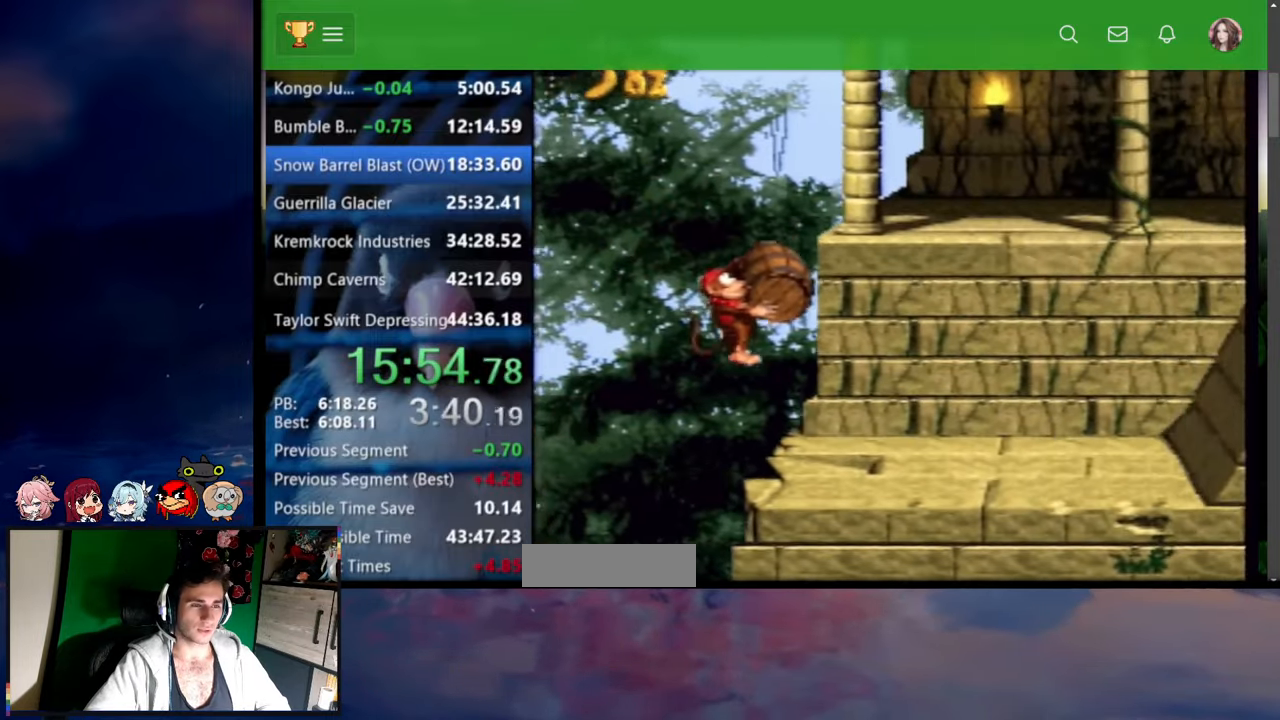
Gameplay with a controller (Nintendo layout); each line is a JSON object with the inputs held at the frame after it (dt_ms = milliseconds from this image to that frame). "events" lists button and stick changes between this image and that frame as [ms after this image, input, new state], when the widget could be followed in between. Not read: L3 R3.
{"dt_ms": 1000, "buttons": ["Y", "DPAD_UP", "DPAD_RIGHT"]}
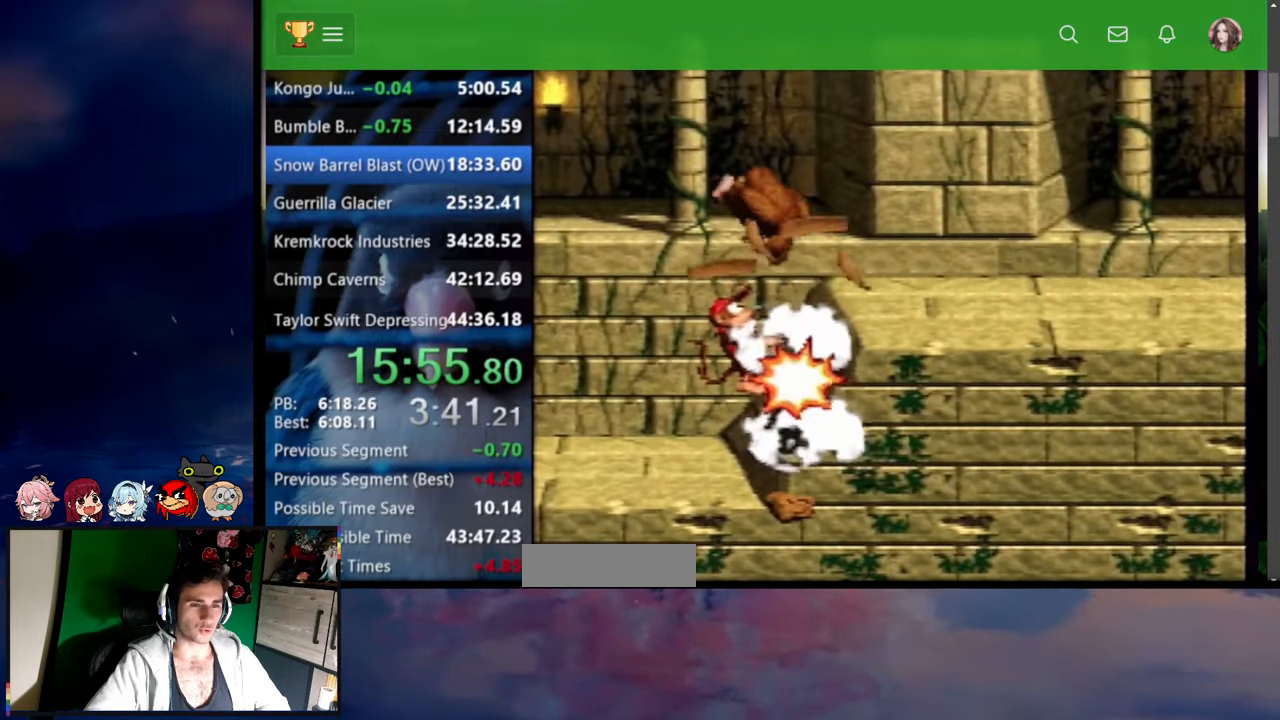
{"dt_ms": 1000, "buttons": ["DPAD_RIGHT"]}
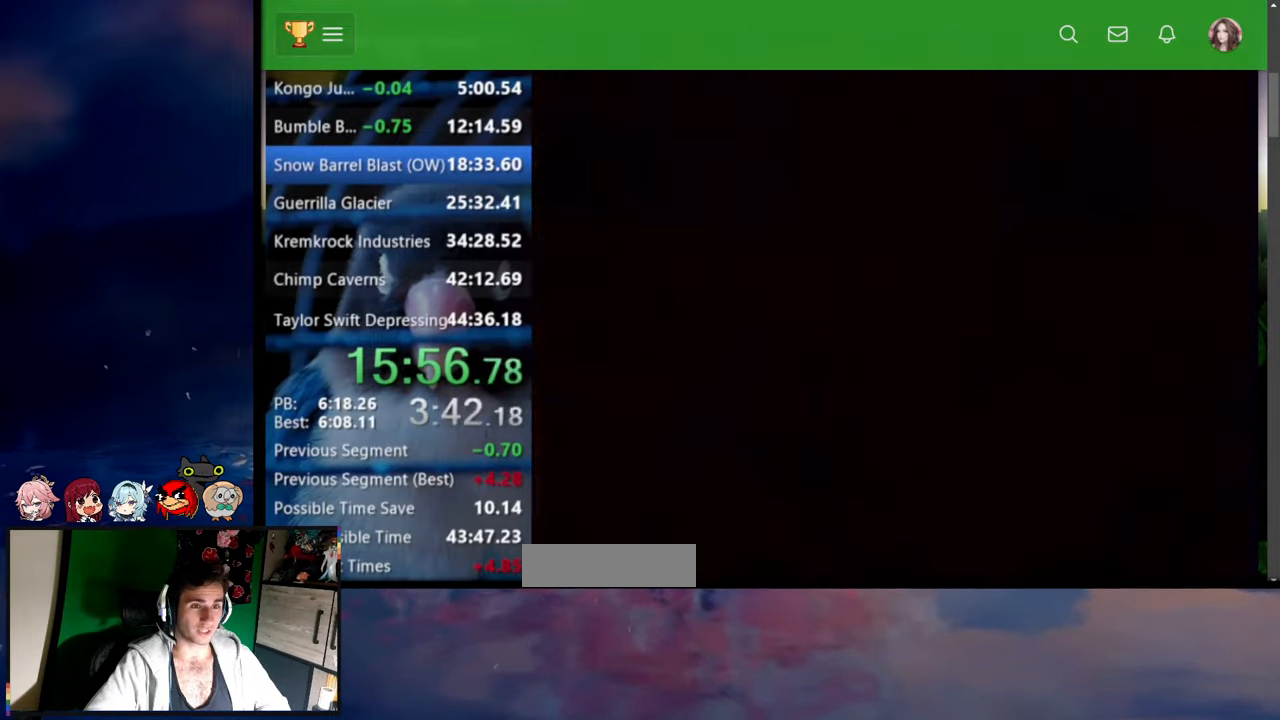
{"dt_ms": 500, "buttons": ["Y", "DPAD_RIGHT"], "events": [[134, "Y", "down"], [184, "DPAD_UP", "down"], [434, "DPAD_UP", "up"]]}
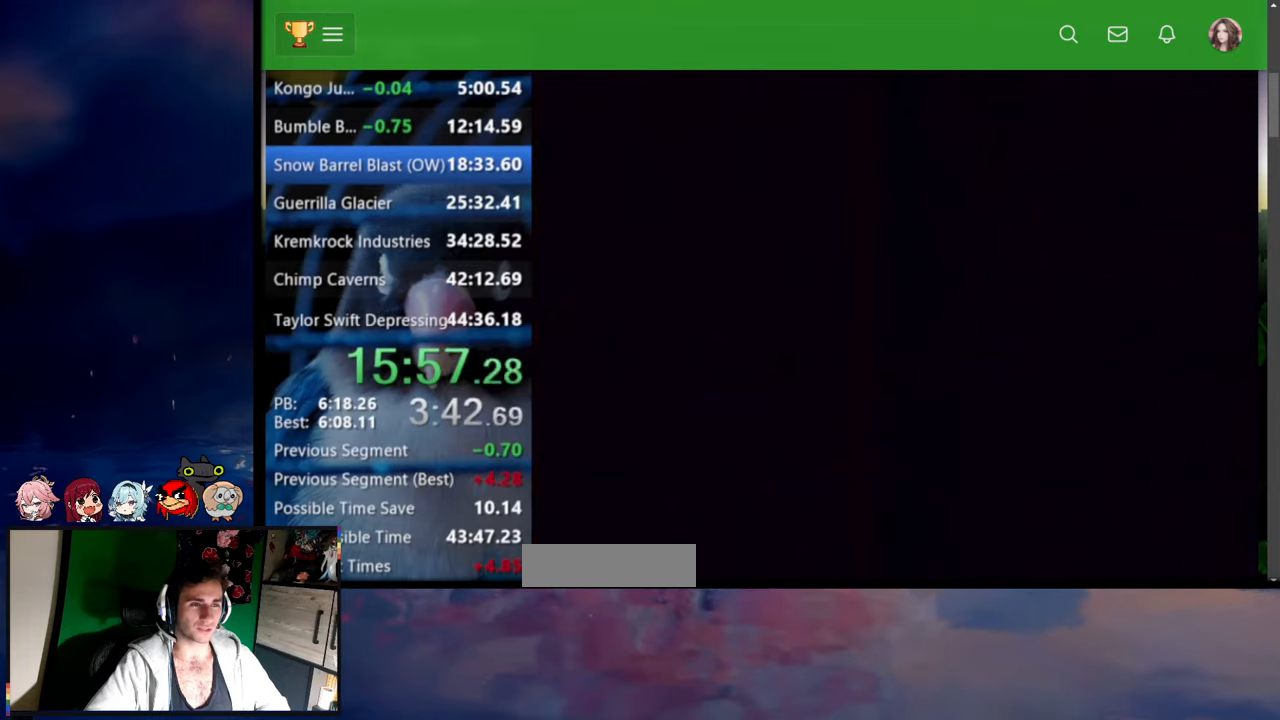
{"dt_ms": 500, "buttons": ["Y", "DPAD_RIGHT"], "events": []}
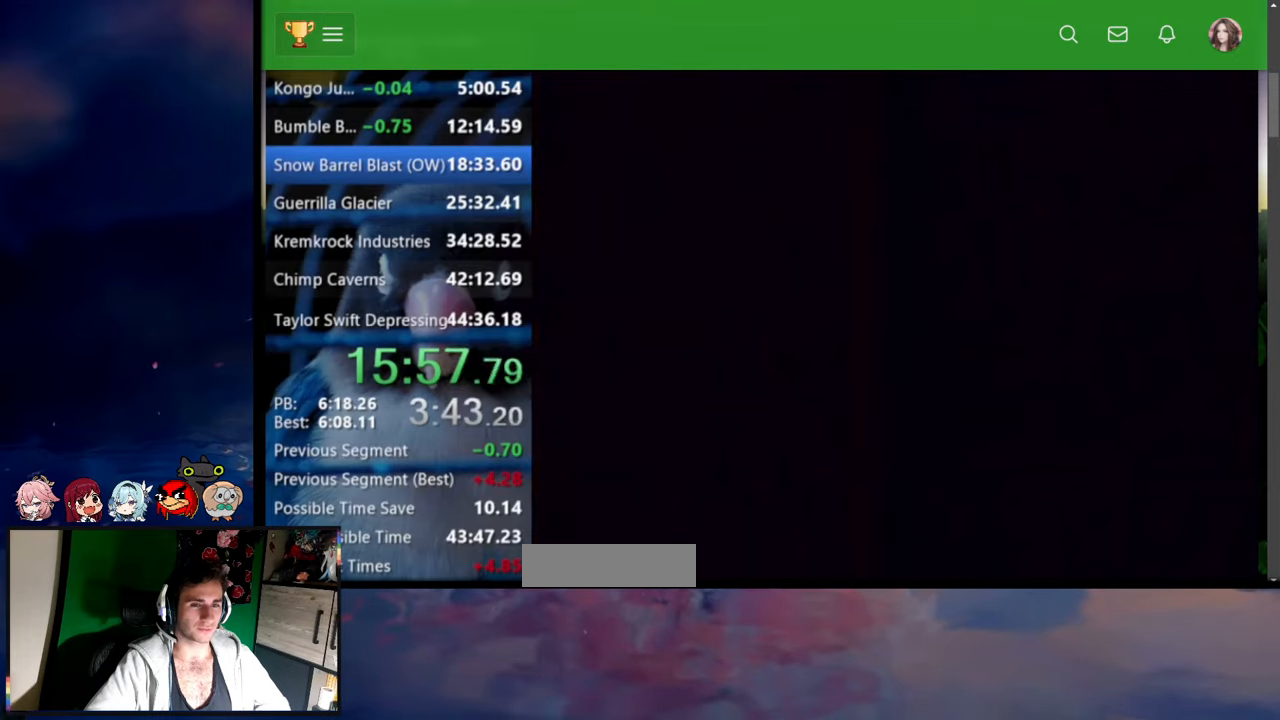
{"dt_ms": 500, "buttons": ["Y", "DPAD_UP", "DPAD_RIGHT"], "events": [[400, "DPAD_UP", "down"]]}
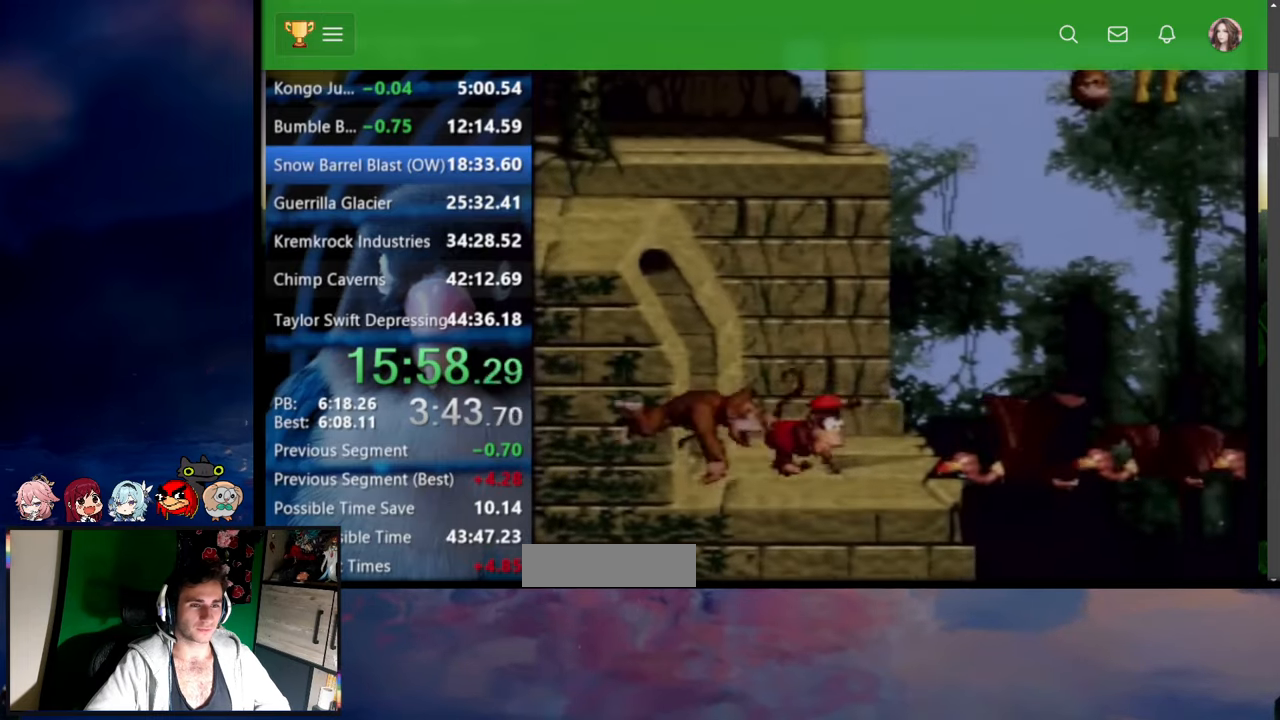
{"dt_ms": 1000, "buttons": ["Y", "DPAD_UP", "DPAD_RIGHT"]}
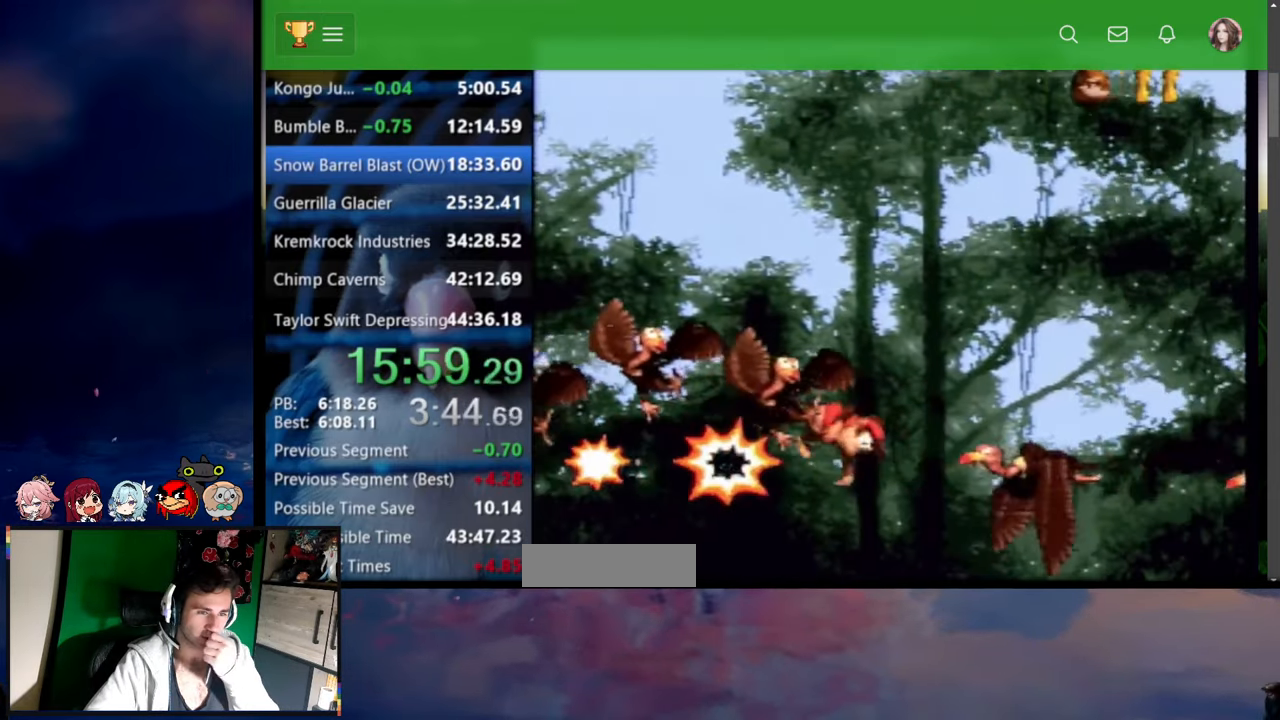
{"dt_ms": 500, "buttons": ["Y", "DPAD_UP", "DPAD_RIGHT"], "events": []}
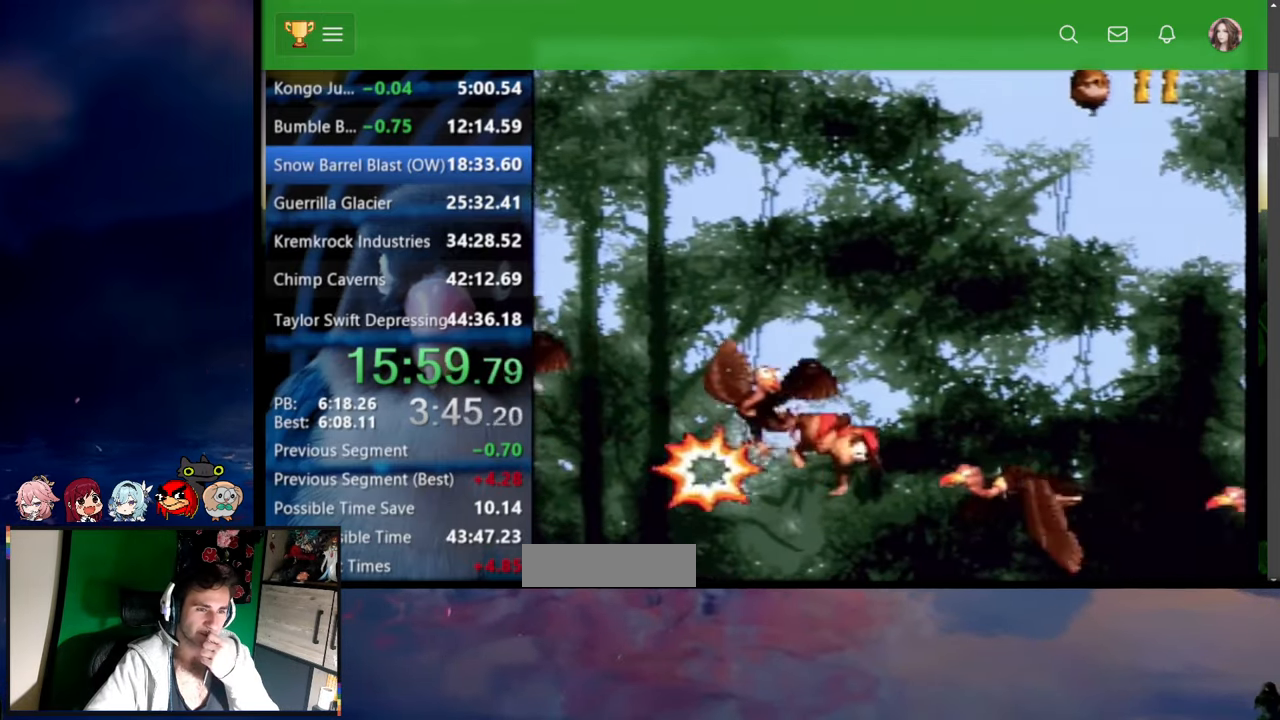
{"dt_ms": 500, "buttons": ["B", "X", "Y", "DPAD_UP", "DPAD_RIGHT"], "events": [[434, "B", "down"], [467, "X", "down"]]}
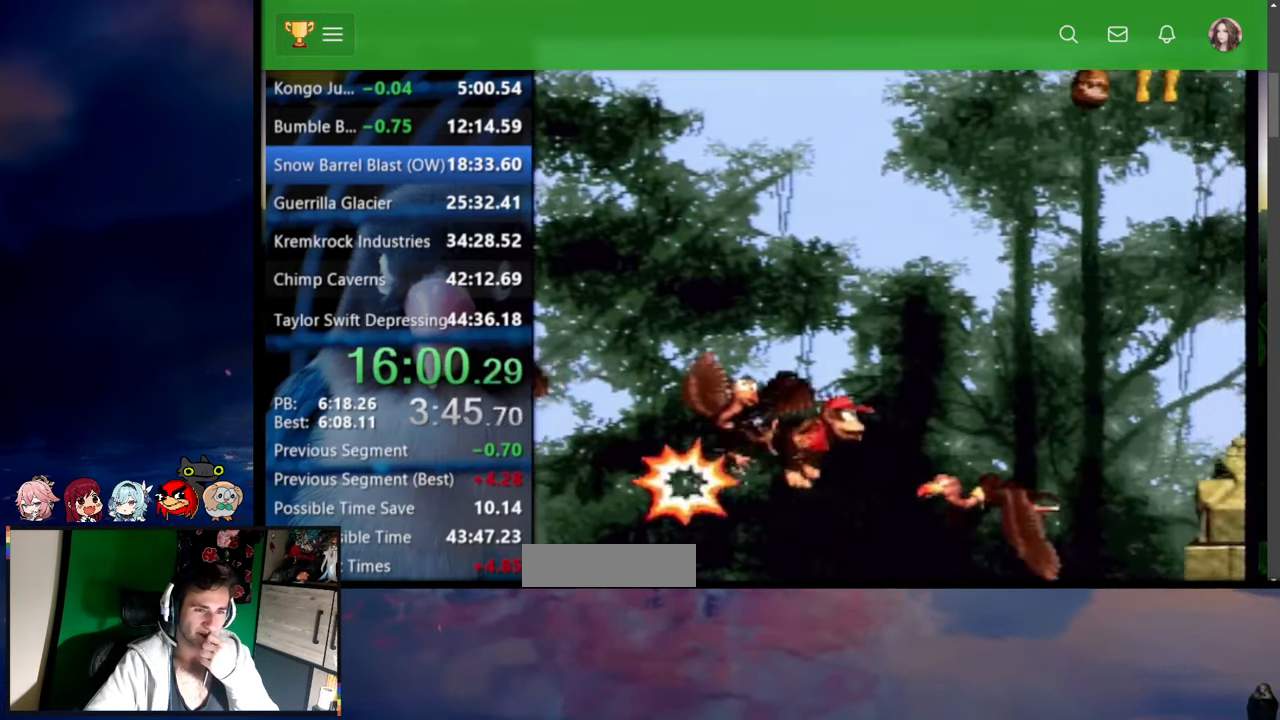
{"dt_ms": 500, "buttons": ["Y", "DPAD_UP", "DPAD_RIGHT"], "events": [[250, "B", "up"], [250, "X", "up"], [334, "B", "down"], [350, "X", "down"], [400, "X", "up"], [417, "B", "up"]]}
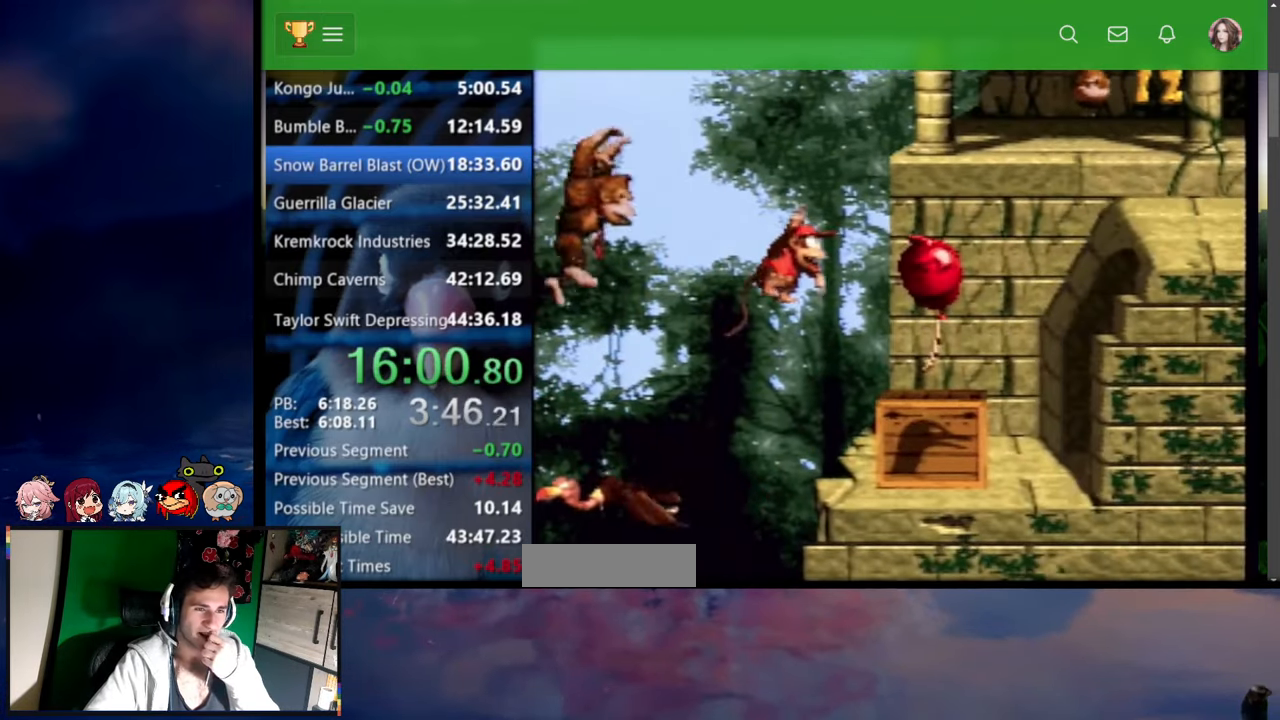
{"dt_ms": 500, "buttons": ["Y", "DPAD_RIGHT"], "events": [[84, "DPAD_UP", "up"], [150, "DPAD_UP", "down"], [167, "DPAD_RIGHT", "up"], [184, "DPAD_LEFT", "down"], [434, "DPAD_LEFT", "up"], [434, "DPAD_RIGHT", "down"], [467, "DPAD_UP", "up"]]}
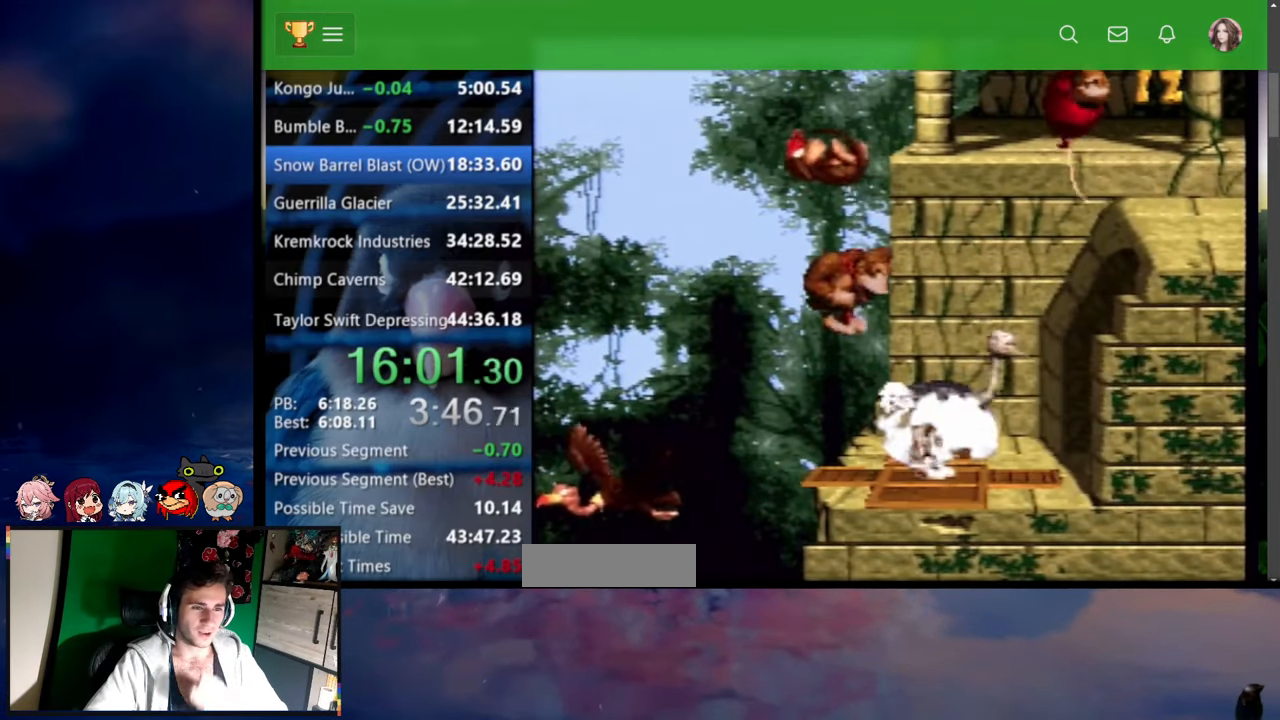
{"dt_ms": 500, "buttons": ["Y", "DPAD_UP", "DPAD_RIGHT"], "events": [[50, "DPAD_UP", "down"]]}
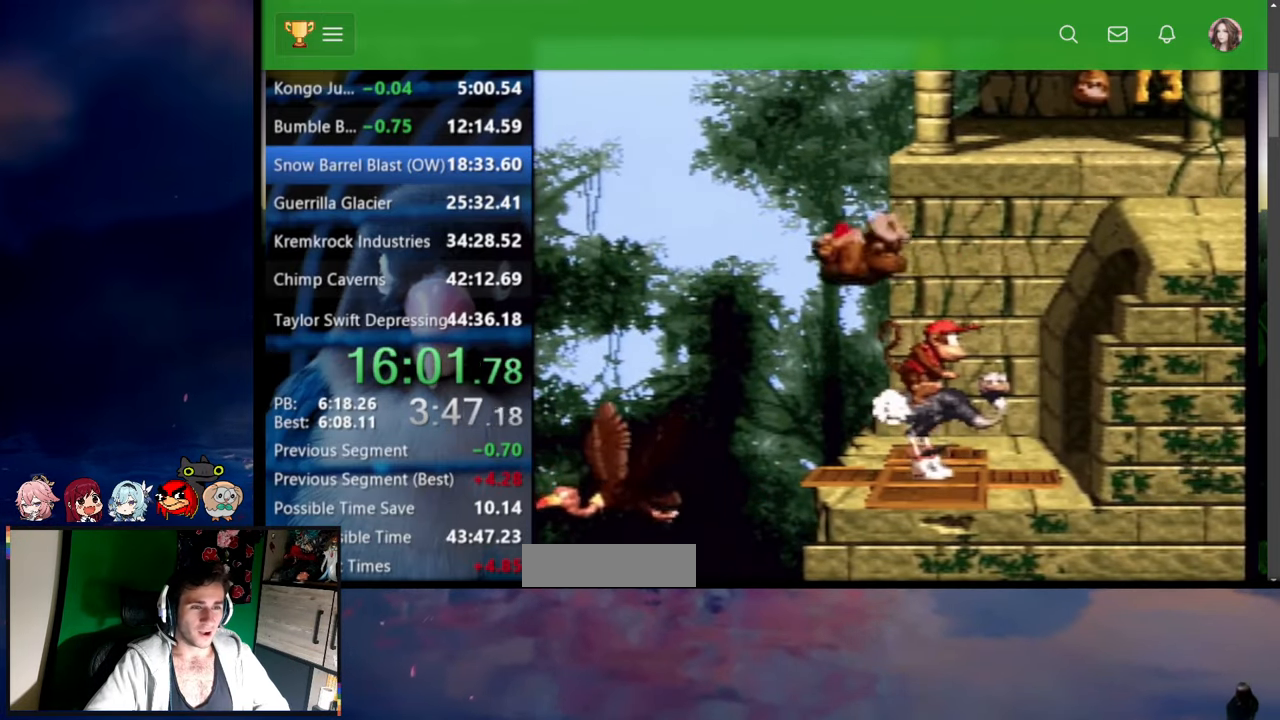
{"dt_ms": 500, "buttons": ["DPAD_UP", "DPAD_RIGHT"], "events": [[417, "Y", "up"]]}
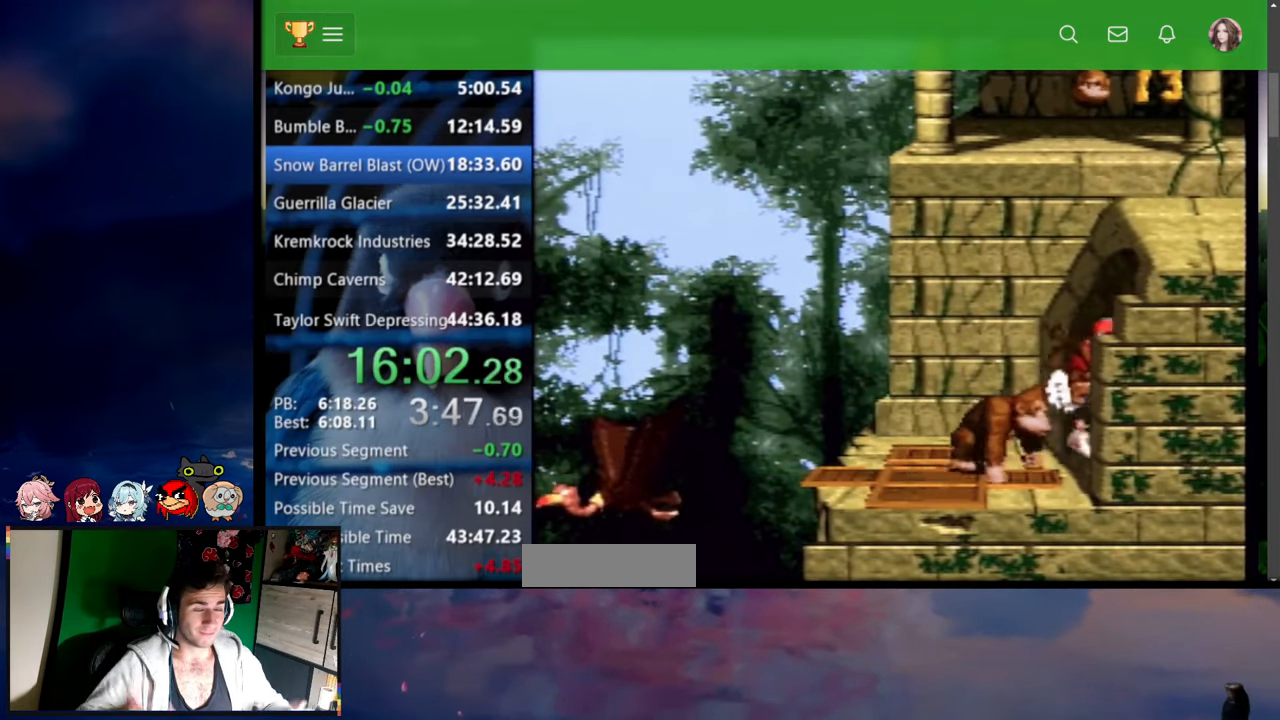
{"dt_ms": 500, "buttons": ["DPAD_UP", "DPAD_RIGHT"], "events": []}
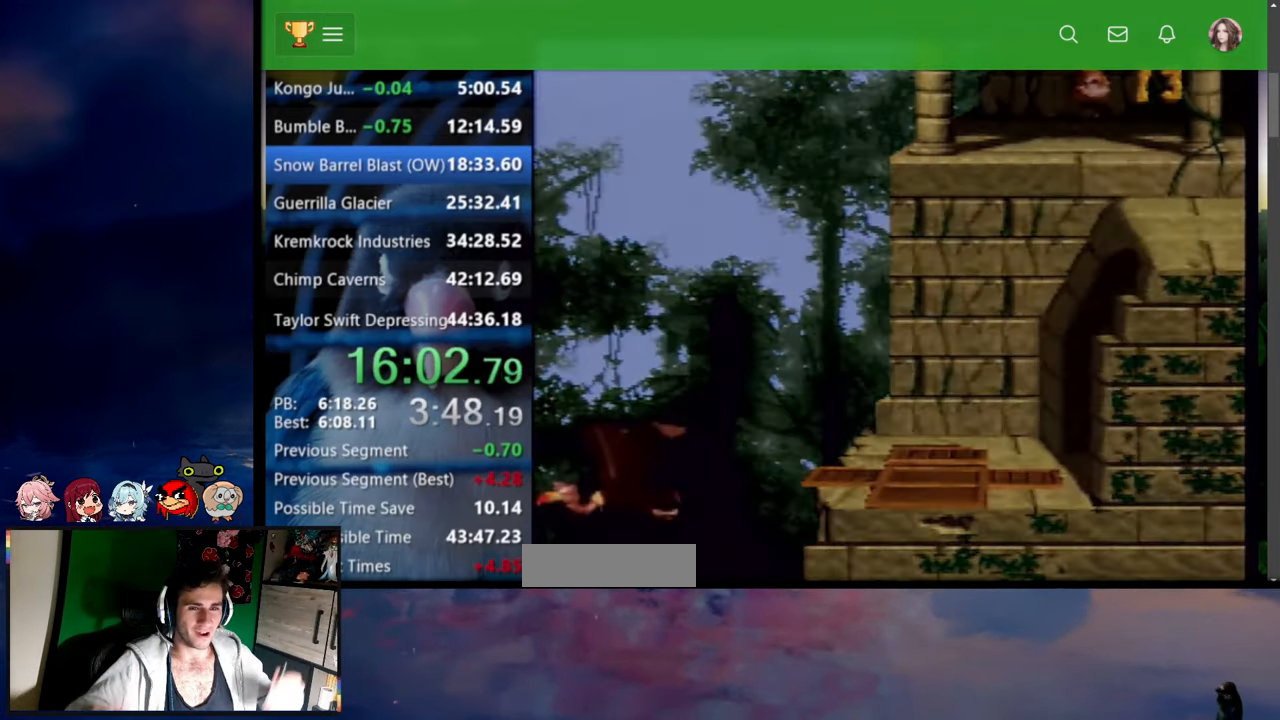
{"dt_ms": 500, "buttons": ["Y", "DPAD_RIGHT"], "events": [[17, "DPAD_UP", "up"], [300, "Y", "down"], [350, "START", "down"], [367, "START", "up"]]}
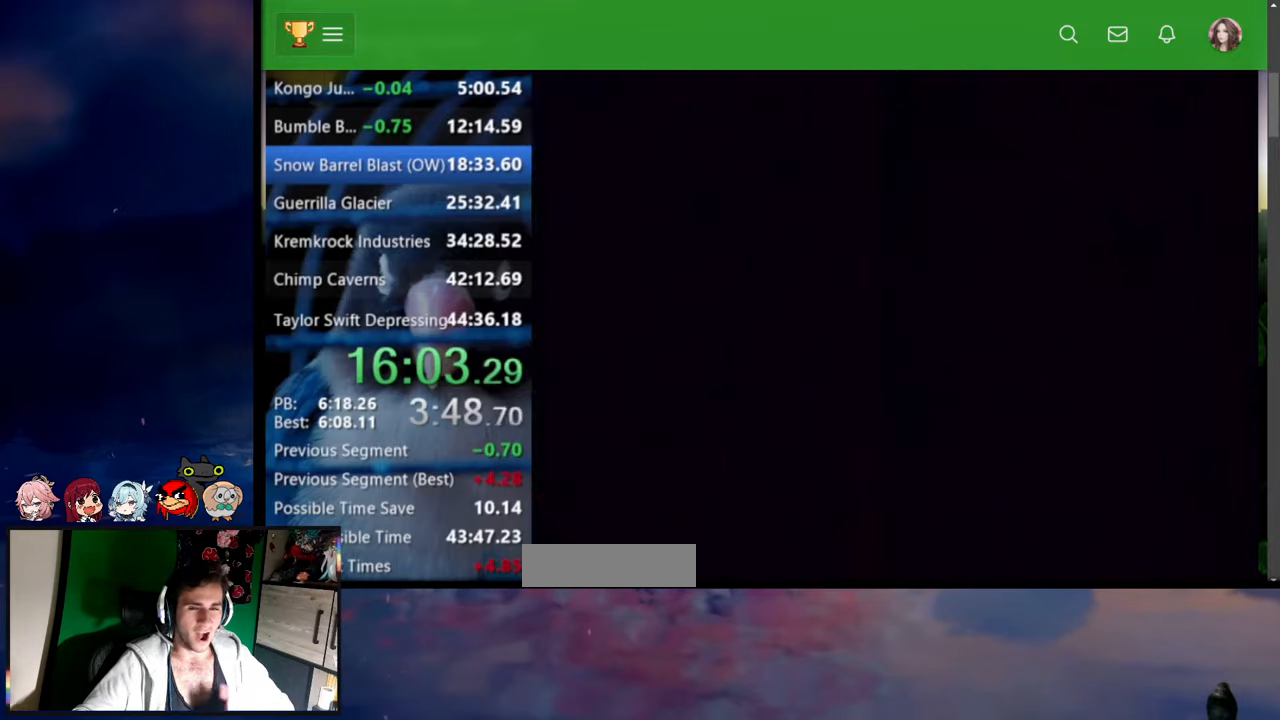
{"dt_ms": 500, "buttons": ["Y", "DPAD_RIGHT"], "events": []}
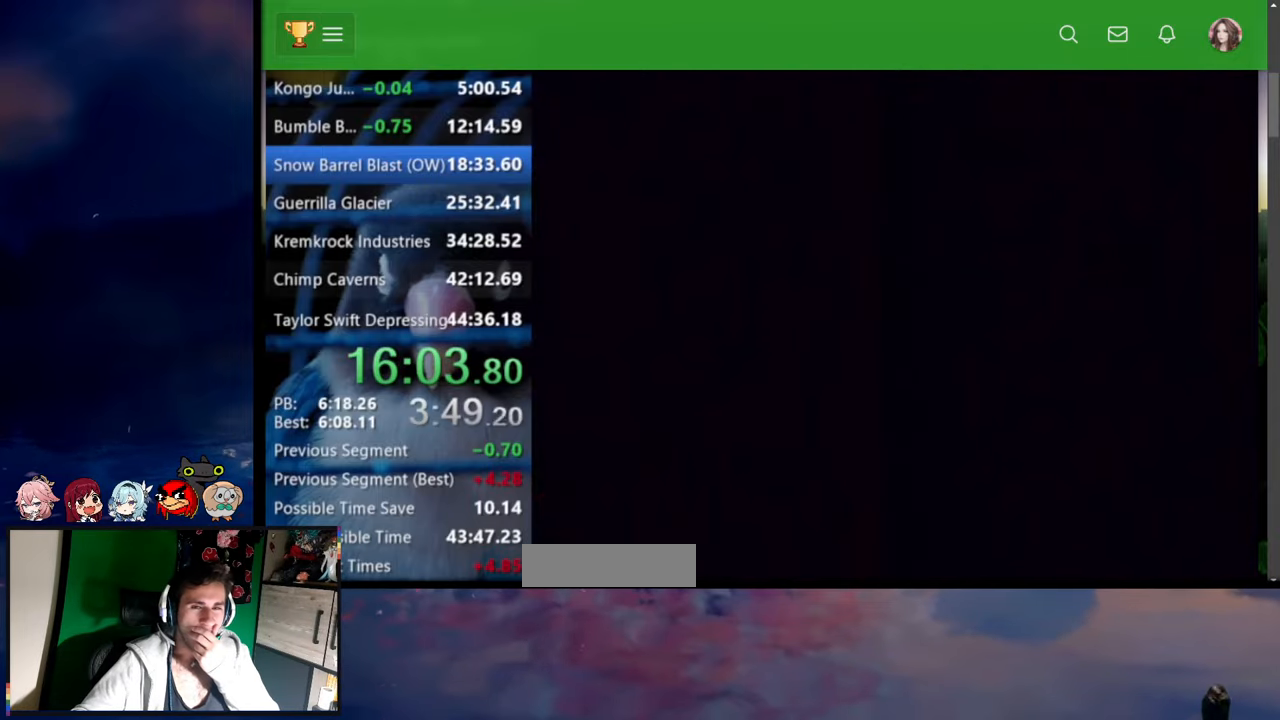
{"dt_ms": 500, "buttons": ["Y", "DPAD_RIGHT"], "events": []}
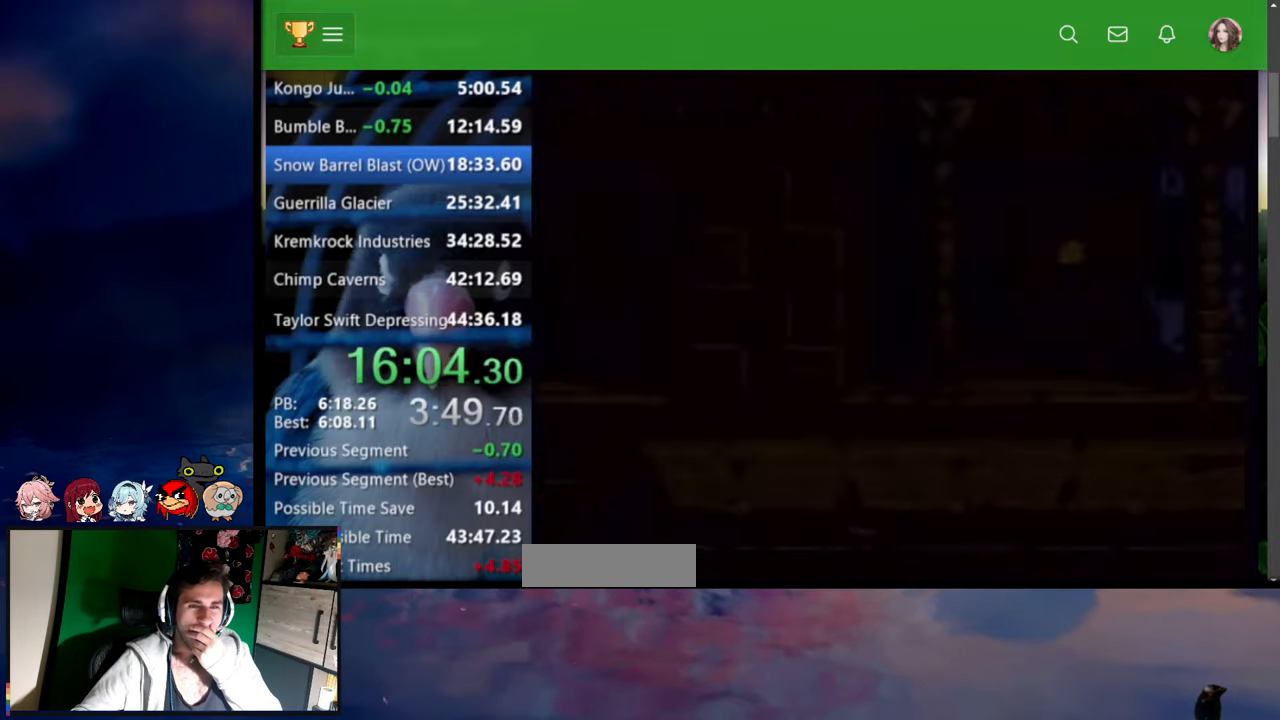
{"dt_ms": 500, "buttons": ["Y", "DPAD_RIGHT"], "events": []}